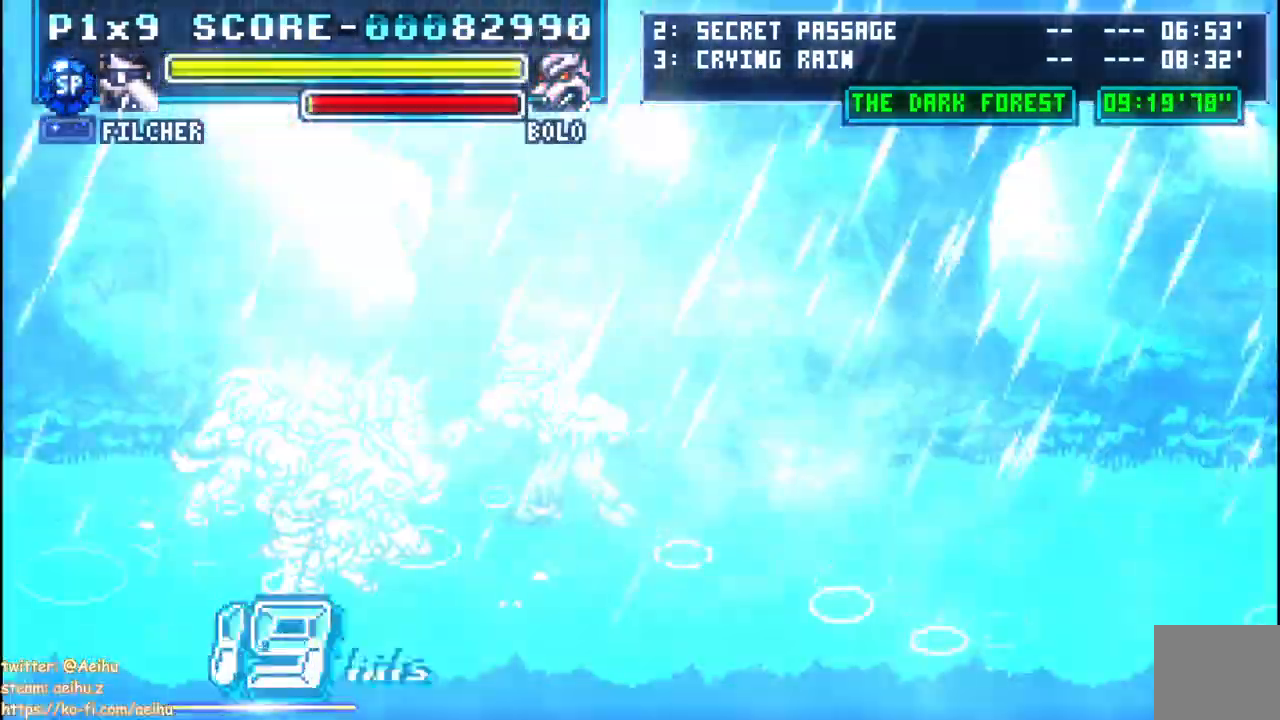
Gameplay with a controller (PlayStation layout); each line is a JSON object with the inputs held at the frame after it. "events" lists button and stick changes between this image and that frame as [ms after this image, input, new state], when the widget could be followed in between.
{"buttons": ["SQUARE"], "left_stick": "center", "right_stick": "center", "events": [[117, "SQUARE", "up"], [167, "SQUARE", "down"]]}
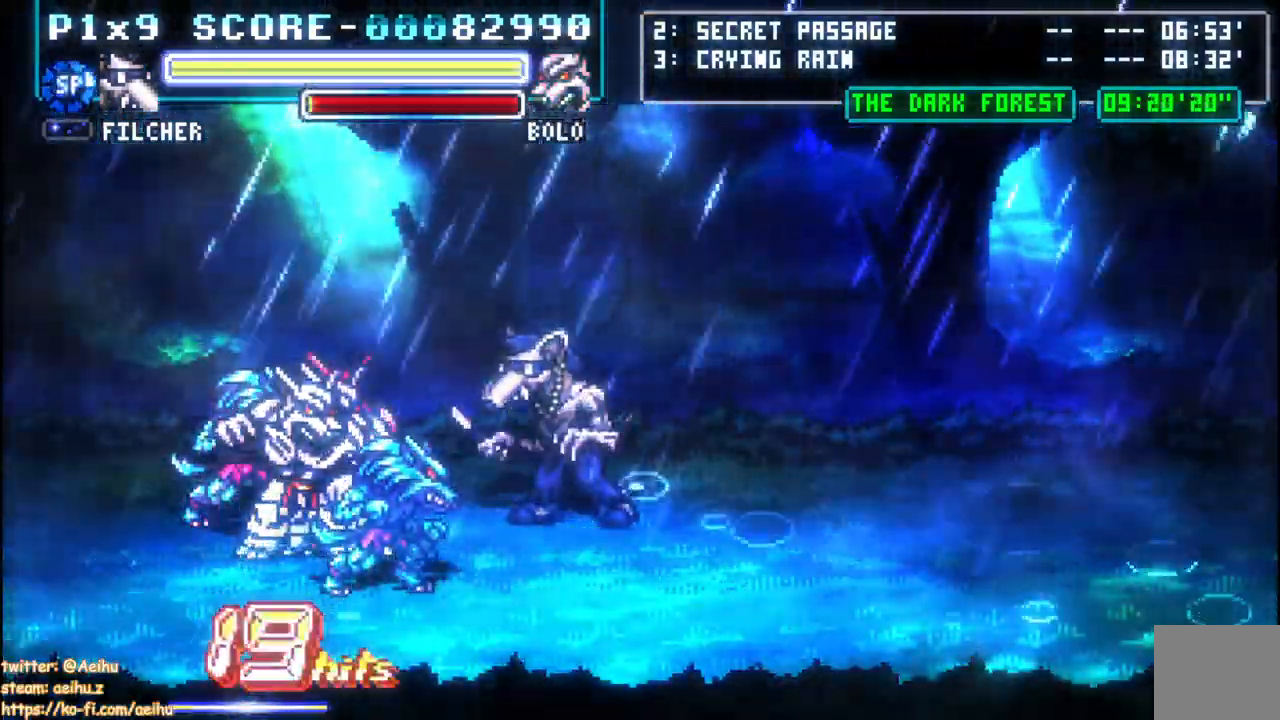
{"buttons": ["SQUARE"], "left_stick": "center", "right_stick": "center", "events": [[133, "SQUARE", "up"], [183, "DPAD_LEFT", "down"], [317, "DPAD_DOWN", "down"], [317, "SQUARE", "down"], [383, "DPAD_DOWN", "up"], [417, "DPAD_LEFT", "up"], [450, "SQUARE", "up"], [500, "SQUARE", "down"]]}
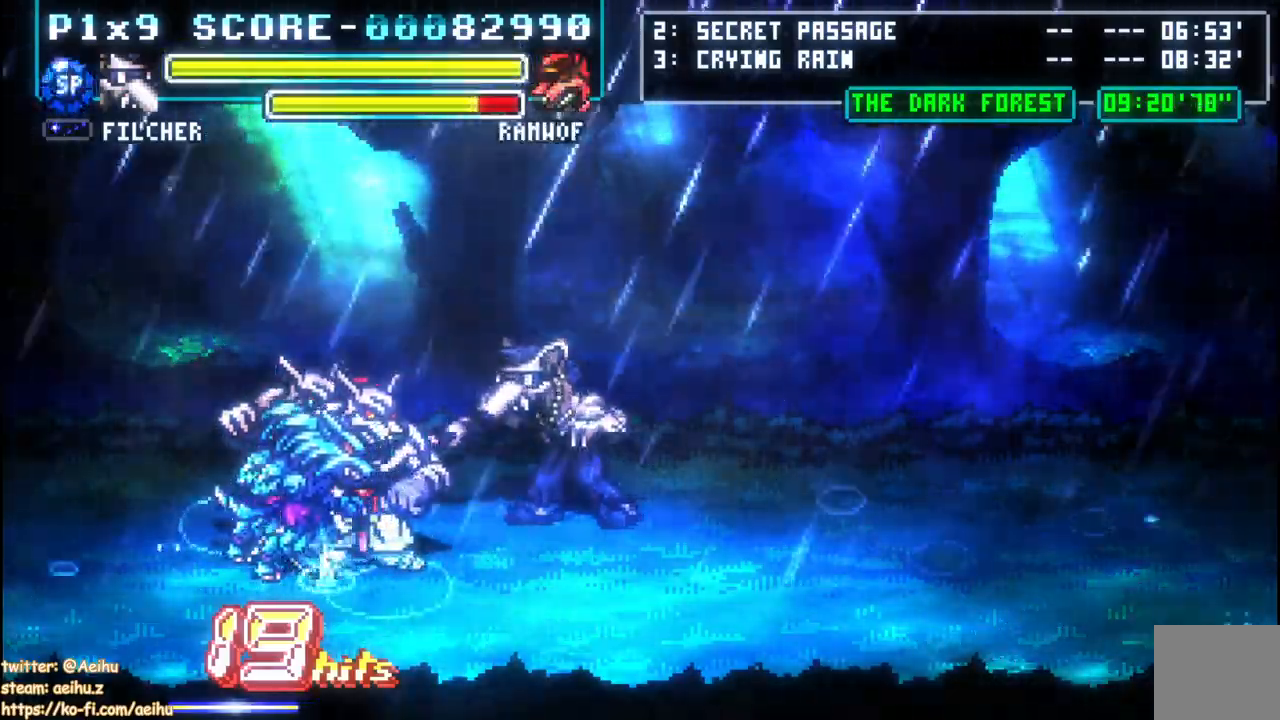
{"buttons": ["DPAD_LEFT"], "left_stick": "center", "right_stick": "center", "events": [[117, "DPAD_LEFT", "down"], [267, "SQUARE", "up"], [350, "SQUARE", "down"], [467, "SQUARE", "up"]]}
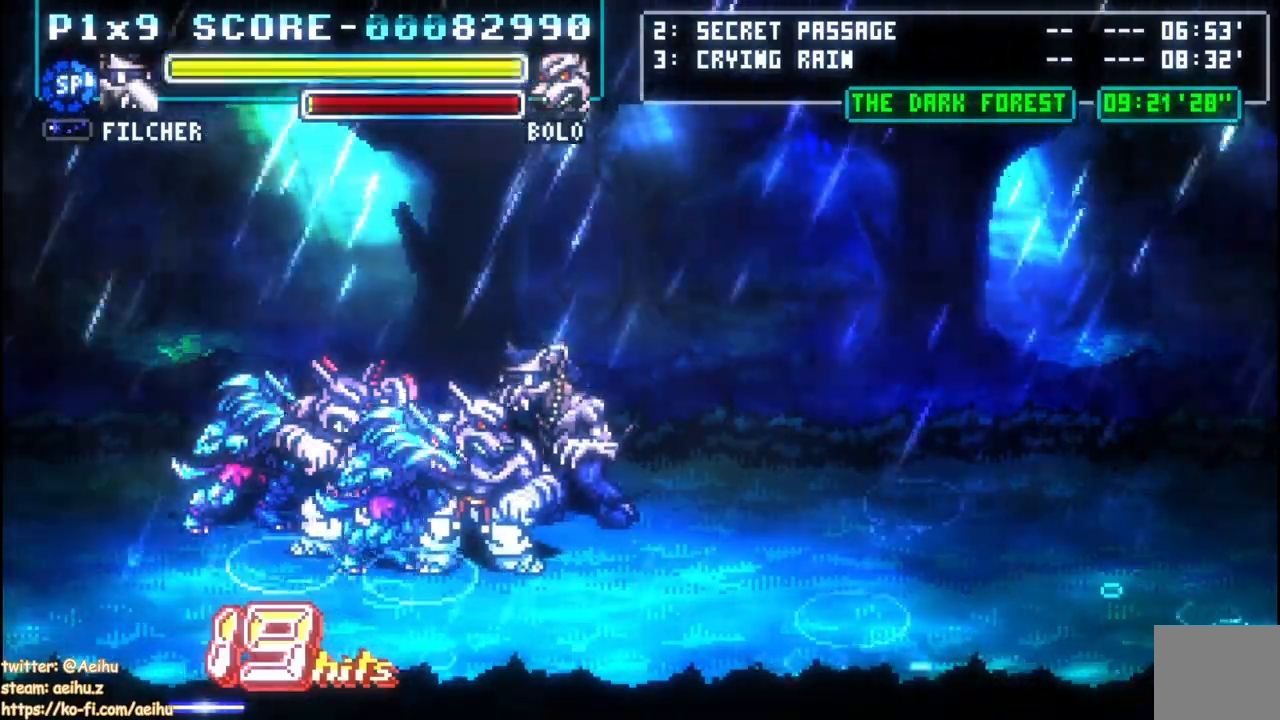
{"buttons": ["SQUARE", "DPAD_LEFT"], "left_stick": "center", "right_stick": "center", "events": [[17, "SQUARE", "down"], [300, "SQUARE", "up"], [367, "SQUARE", "down"]]}
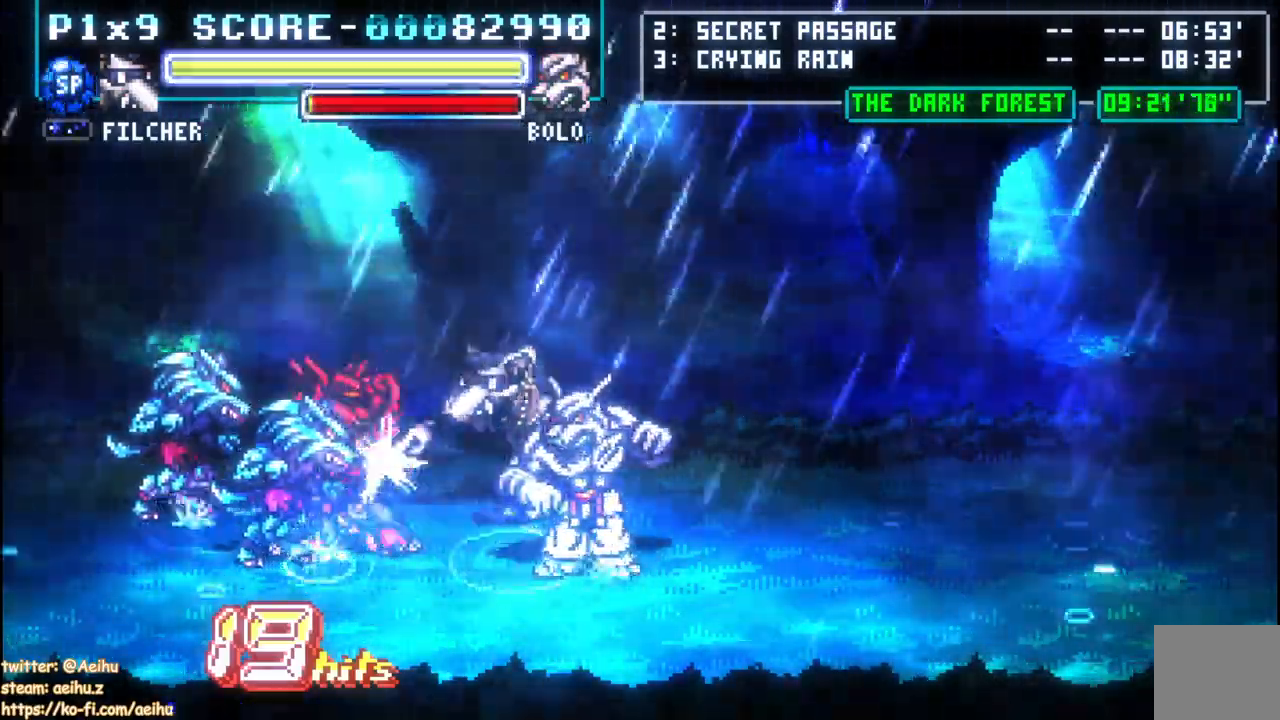
{"buttons": ["CIRCLE", "DPAD_LEFT"], "left_stick": "center", "right_stick": "center", "events": [[83, "SQUARE", "up"], [117, "CIRCLE", "down"], [283, "CIRCLE", "up"], [350, "CIRCLE", "down"]]}